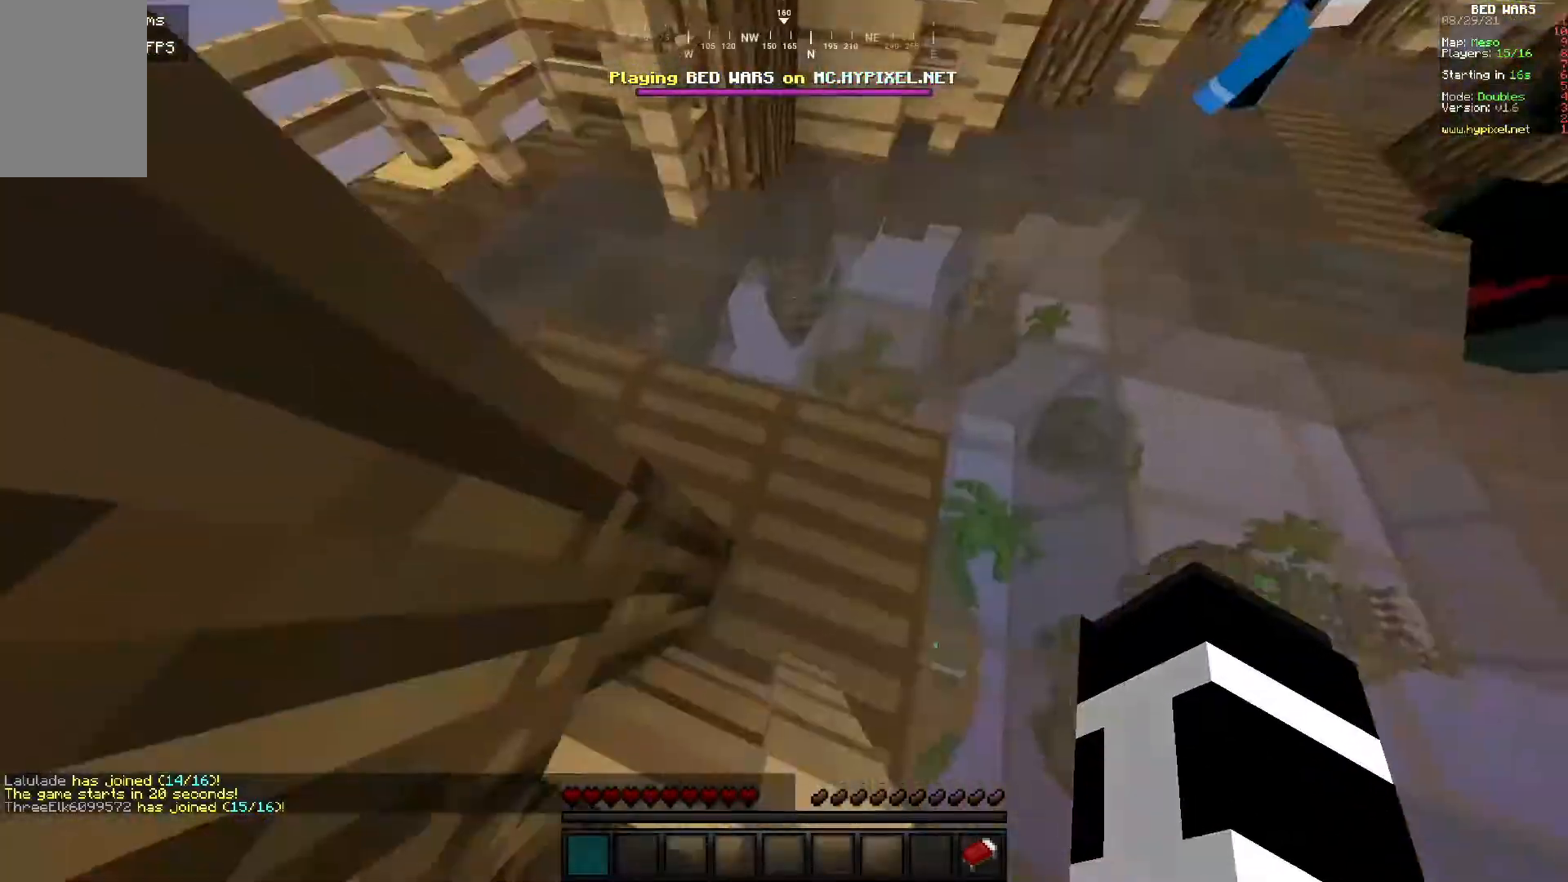
Gameplay with keyboard and mouse; each line is a JSON object with the keys and mouse buttons held at the frame after it. "events" lists presses ("down") and releases ("up") of "a", "d", "s", "w", "mouse_left" and "mouse_right" between this image and that frame as [ms after this image, input, new state], when the widget could be followed in between. "mouse_left", "mouse_right" = the "left", "right" buttons of the "mouse" list. No other keys are recorded. Fast repeated clicks can show as one long hold. Mouse movement is not recorded.
{"keys": ["w"], "mouse": [], "events": [[150, "w", "down"]]}
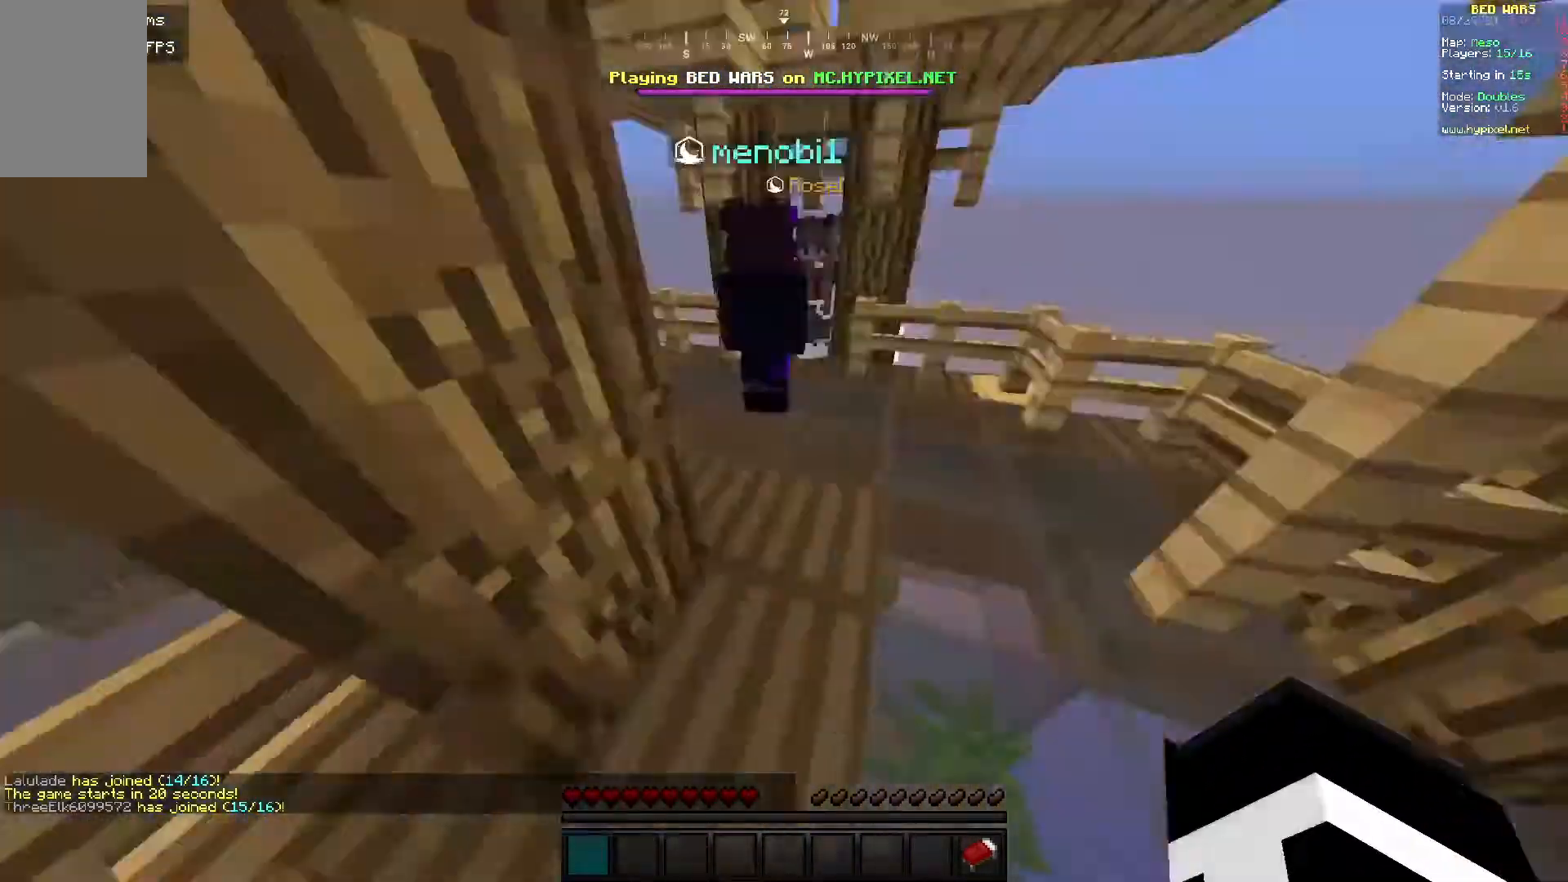
{"keys": ["w"], "mouse": [], "events": []}
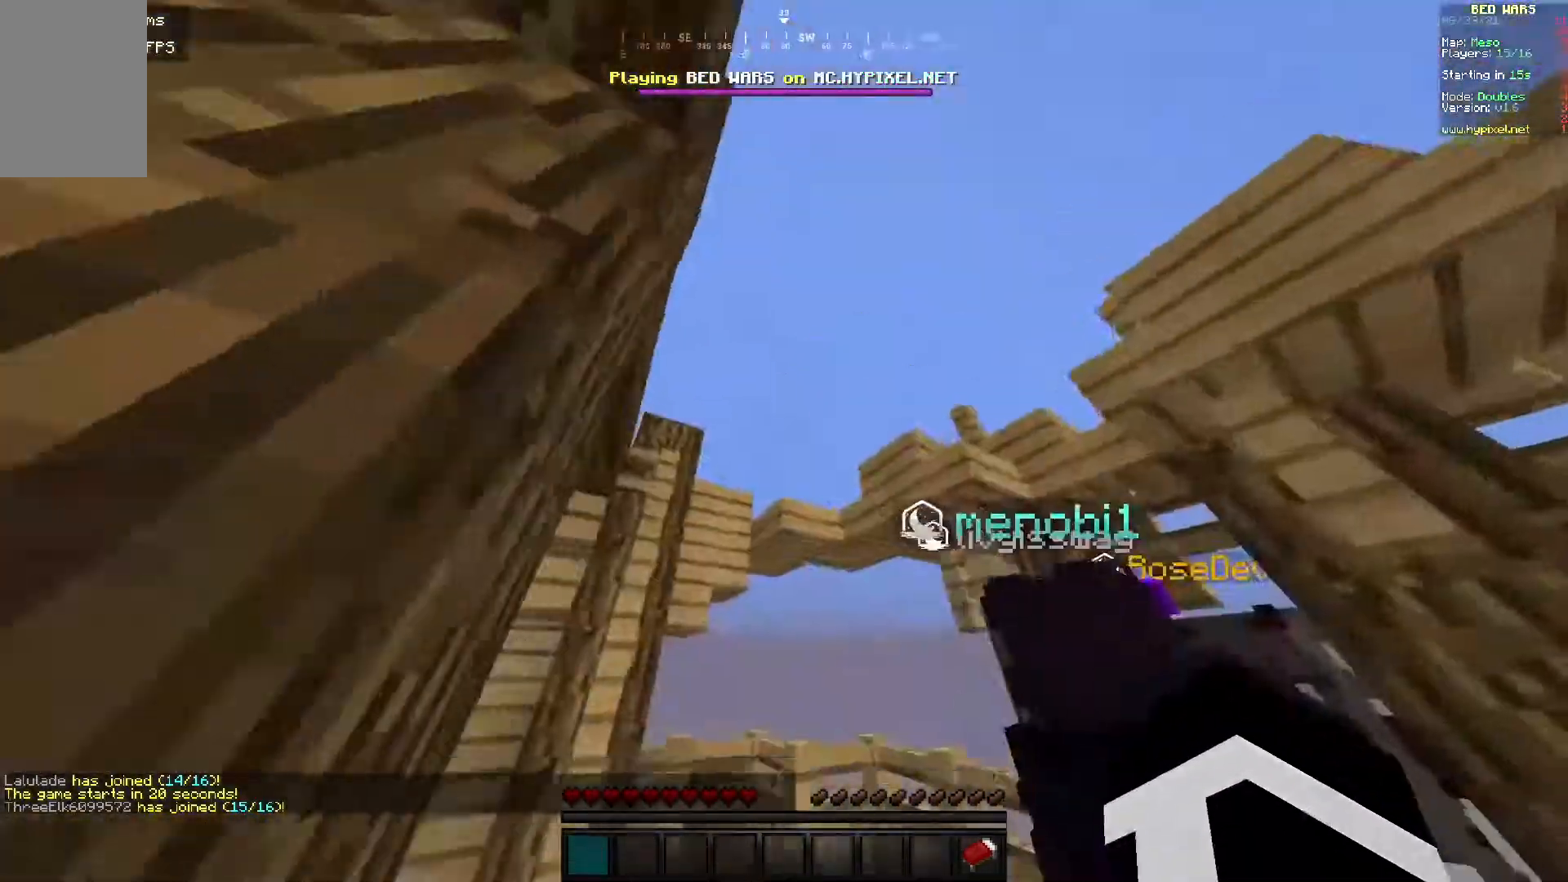
{"keys": ["w"], "mouse": [], "events": []}
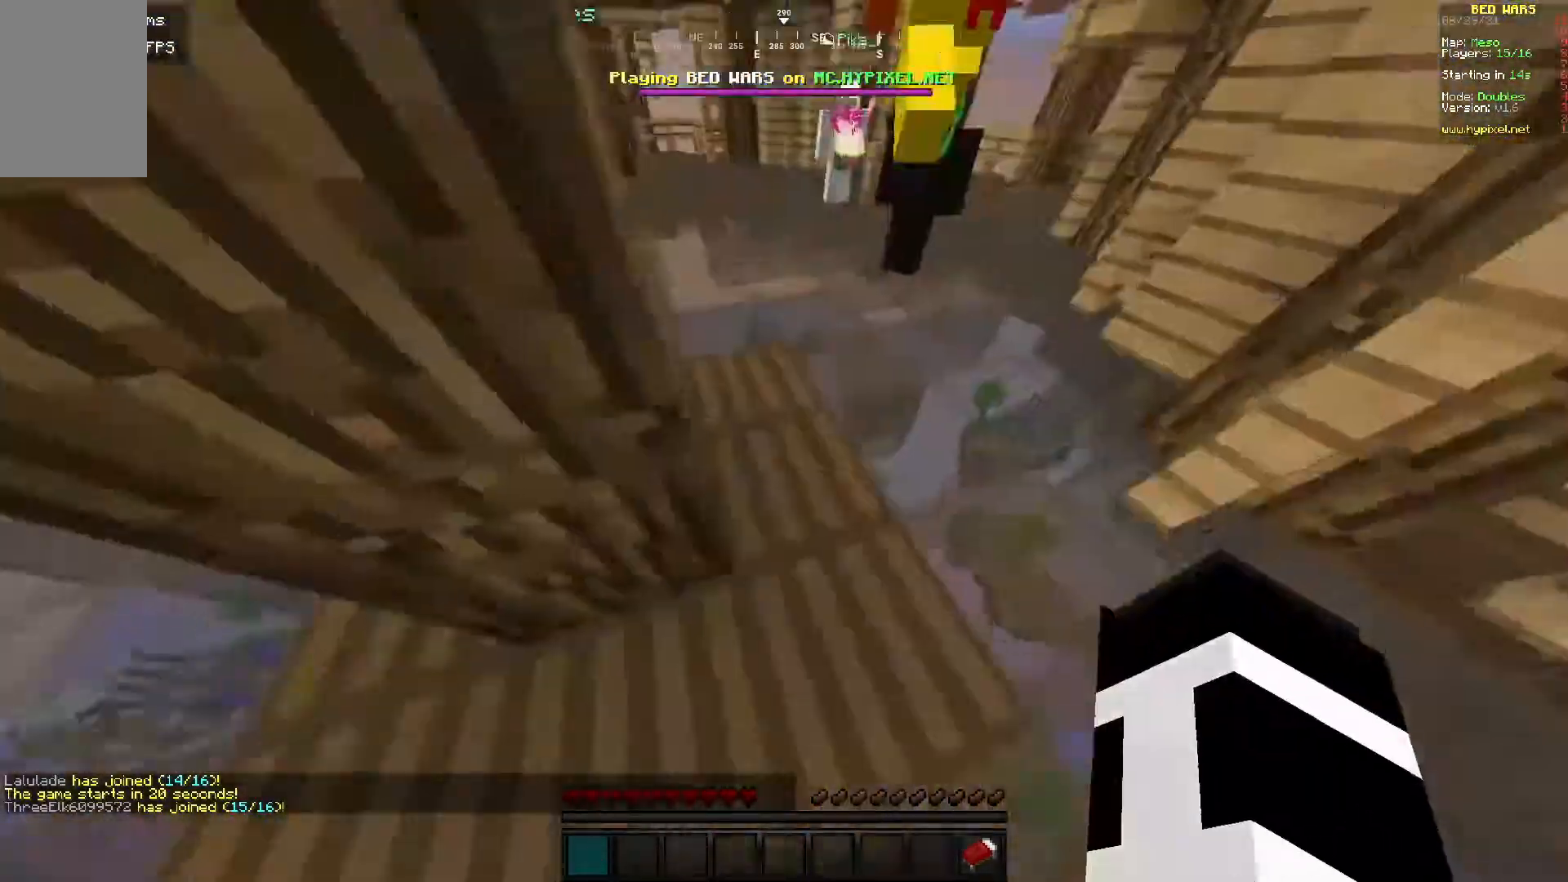
{"keys": [], "mouse": []}
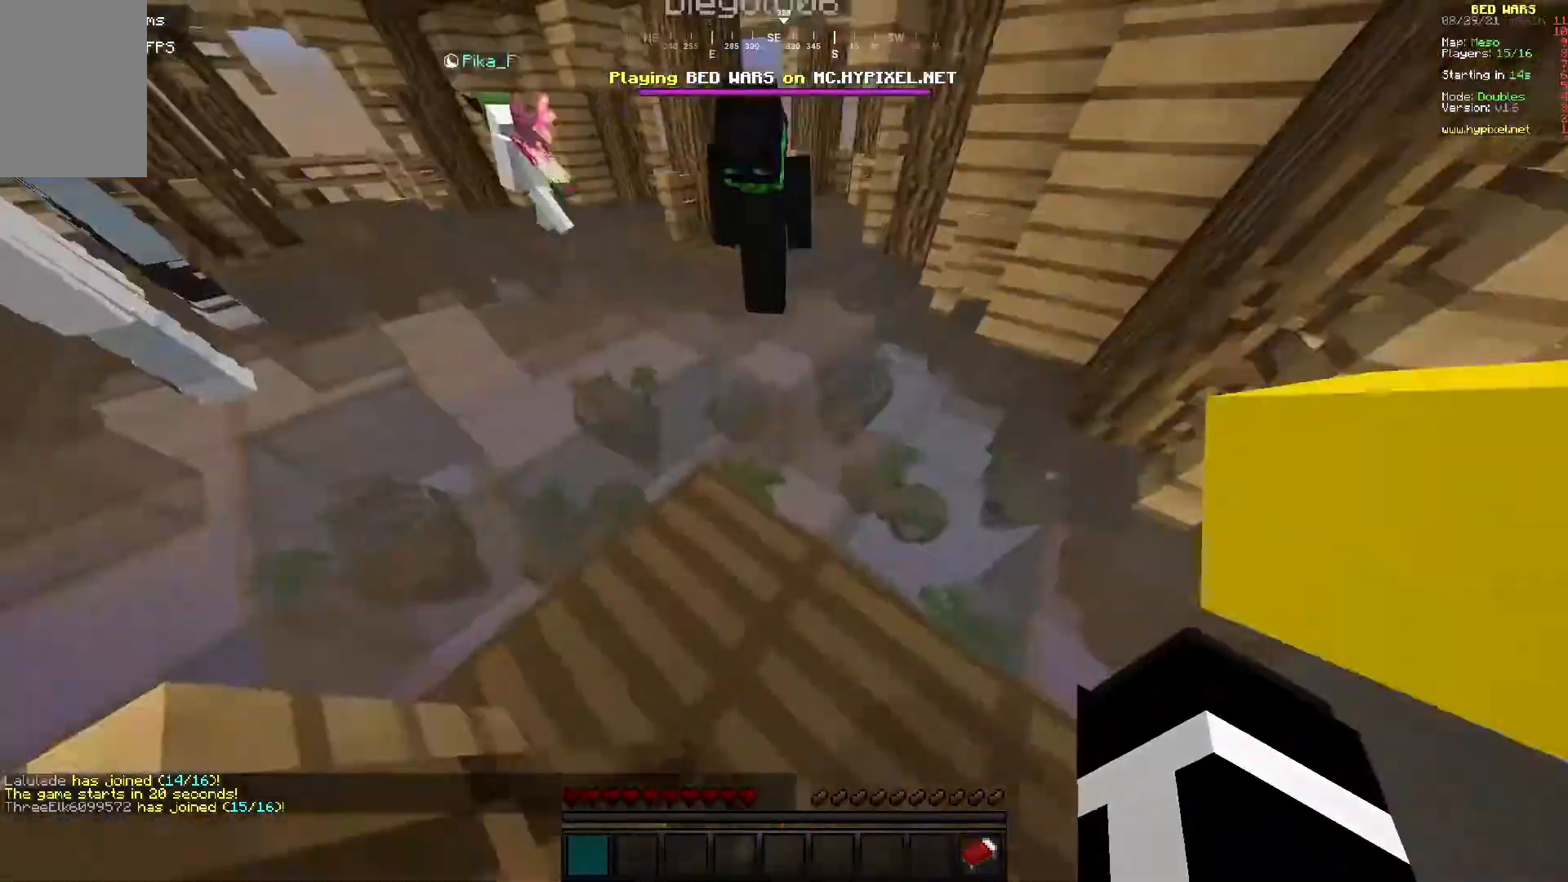
{"keys": ["w"], "mouse": [], "events": [[450, "w", "down"]]}
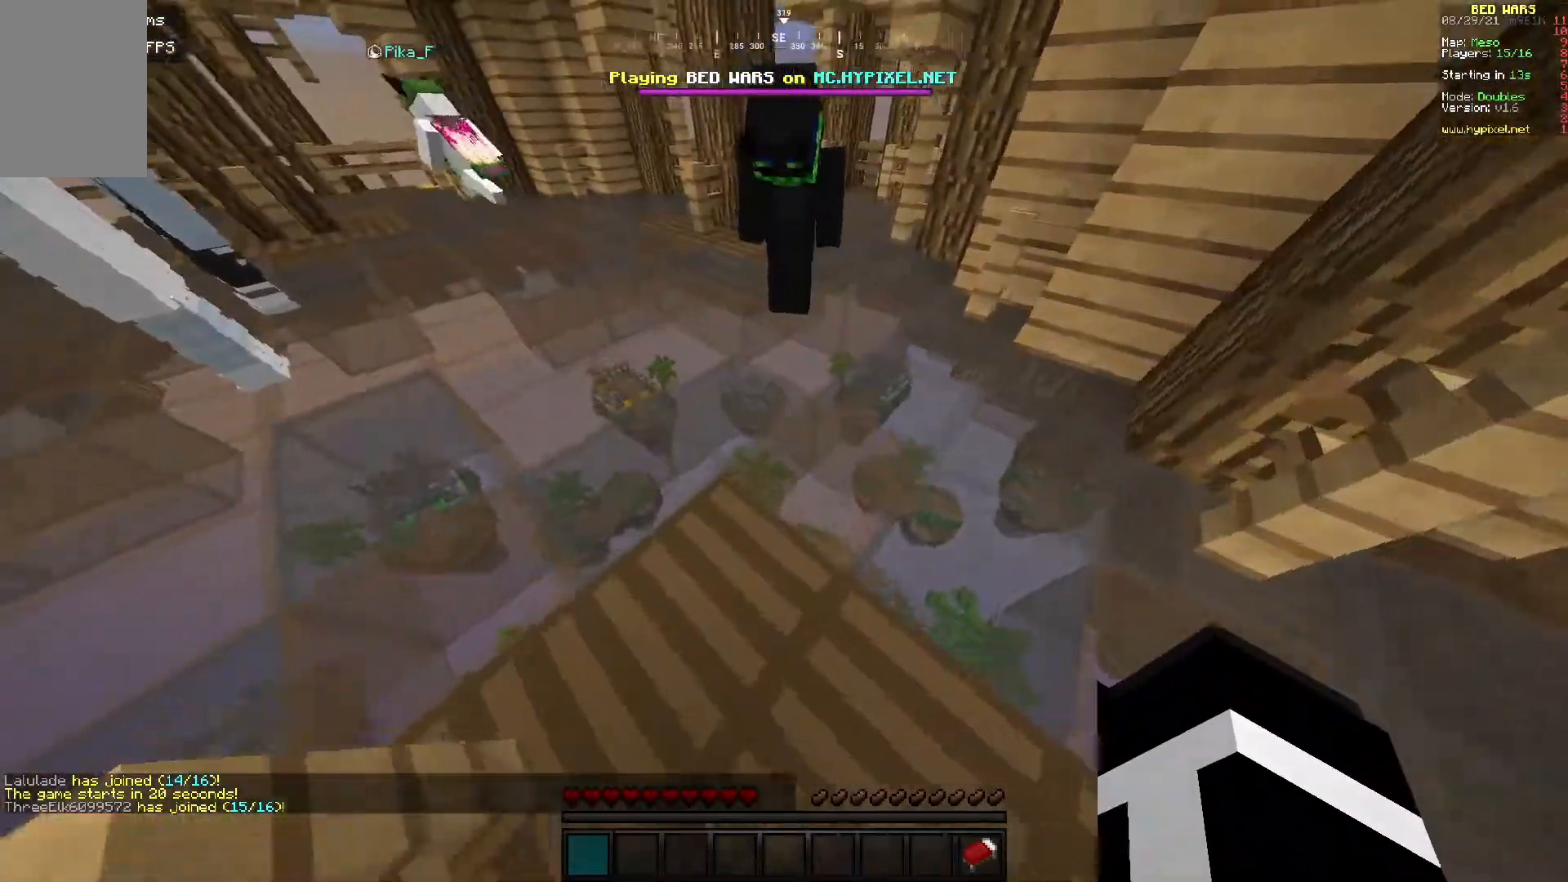
{"keys": ["w"], "mouse": [], "events": [[67, "a", "down"], [300, "a", "up"]]}
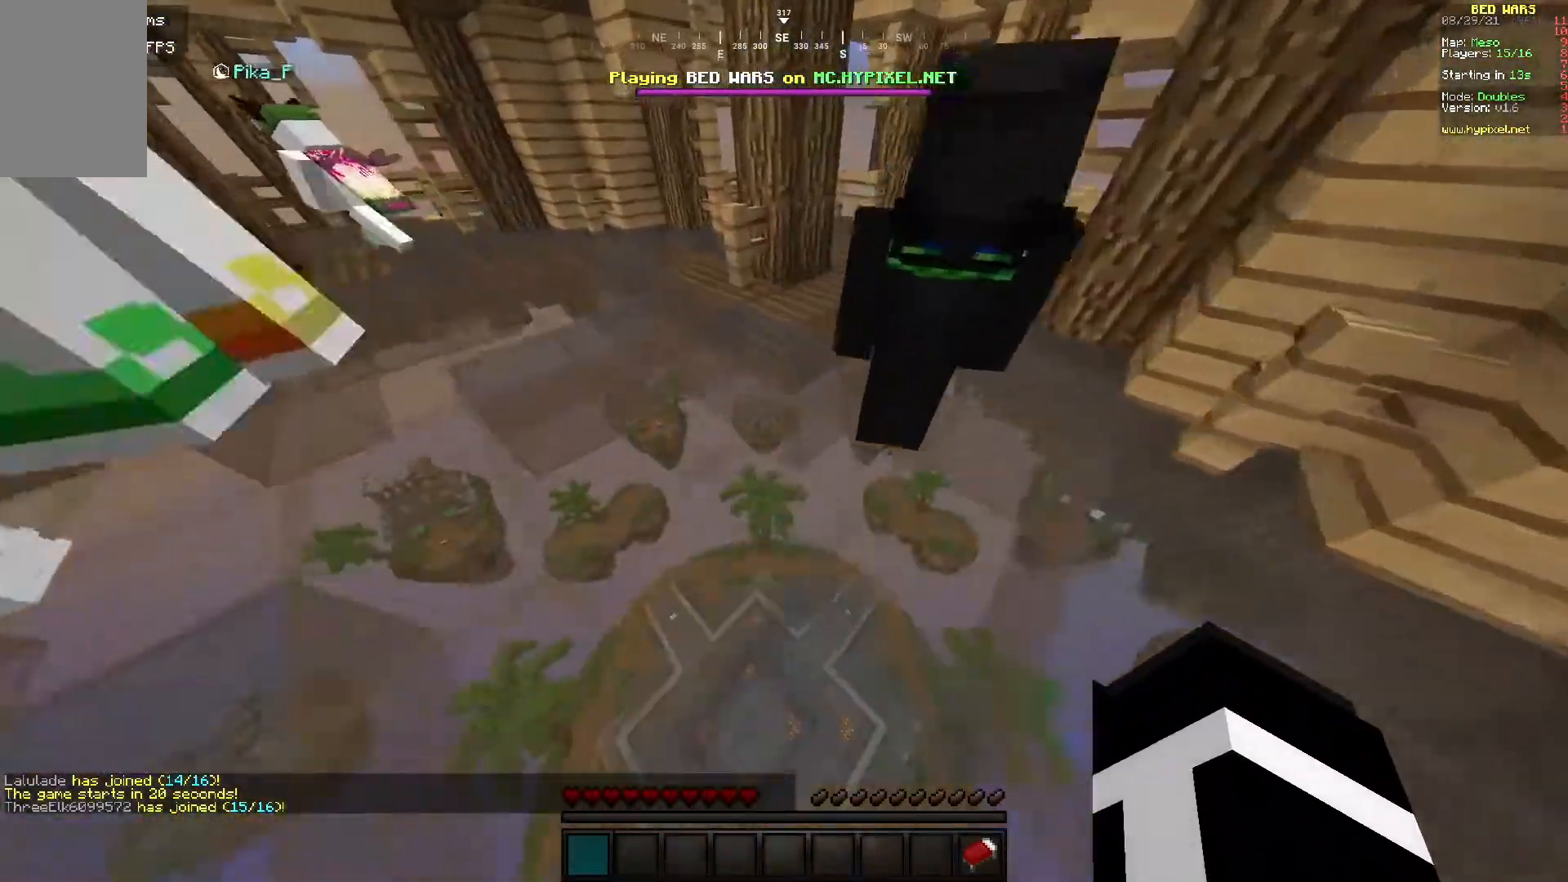
{"keys": ["w"], "mouse": [], "events": []}
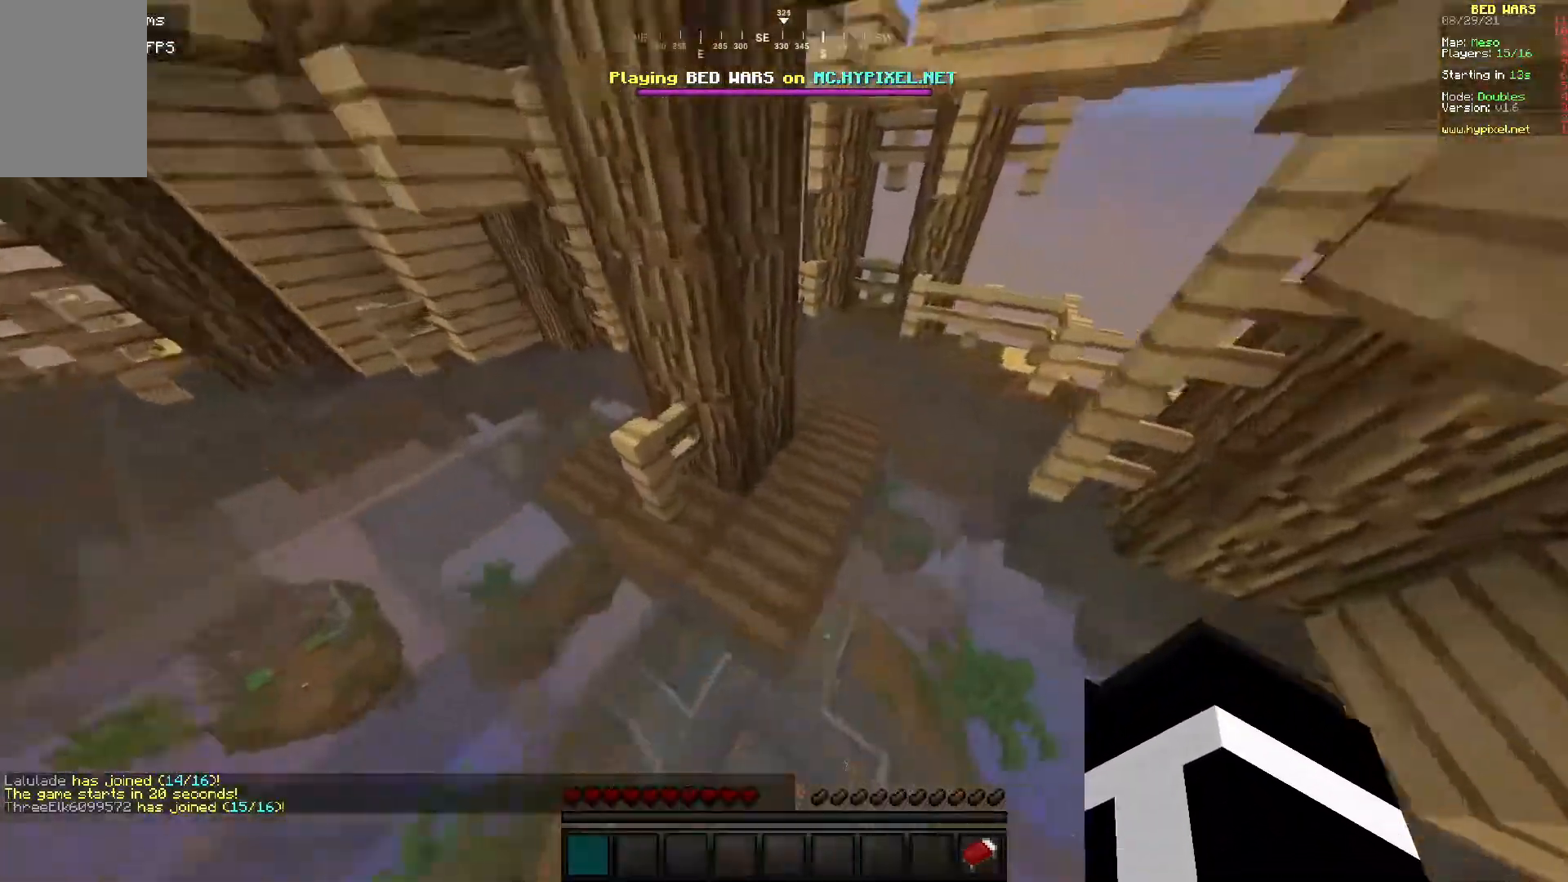
{"keys": ["d", "w"], "mouse": [], "events": [[150, "w", "up"], [267, "d", "down"], [367, "w", "down"]]}
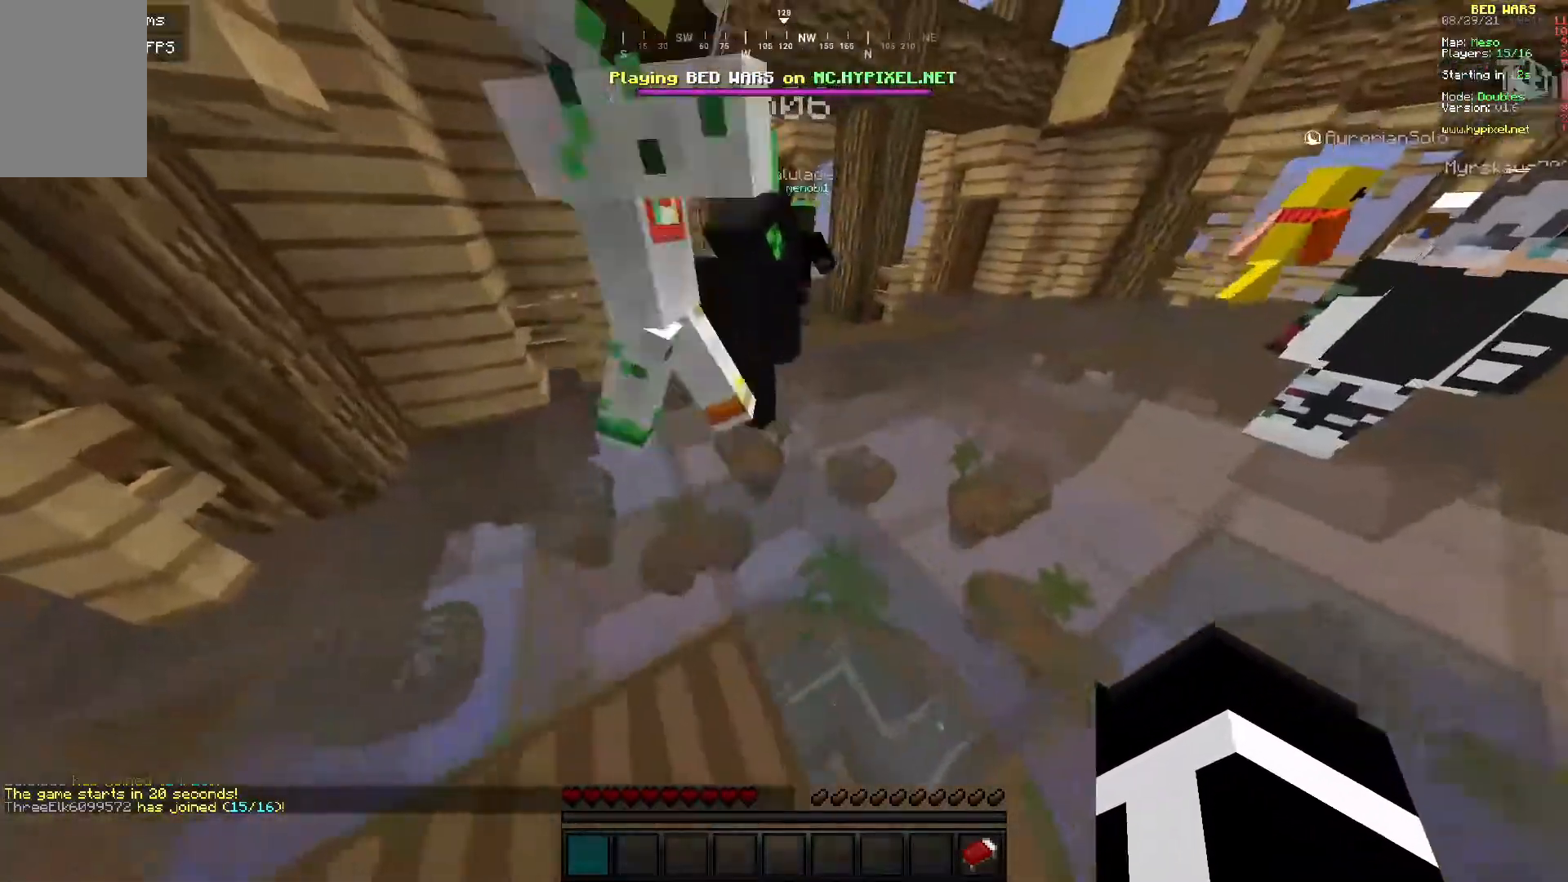
{"keys": ["d", "w"], "mouse": [], "events": []}
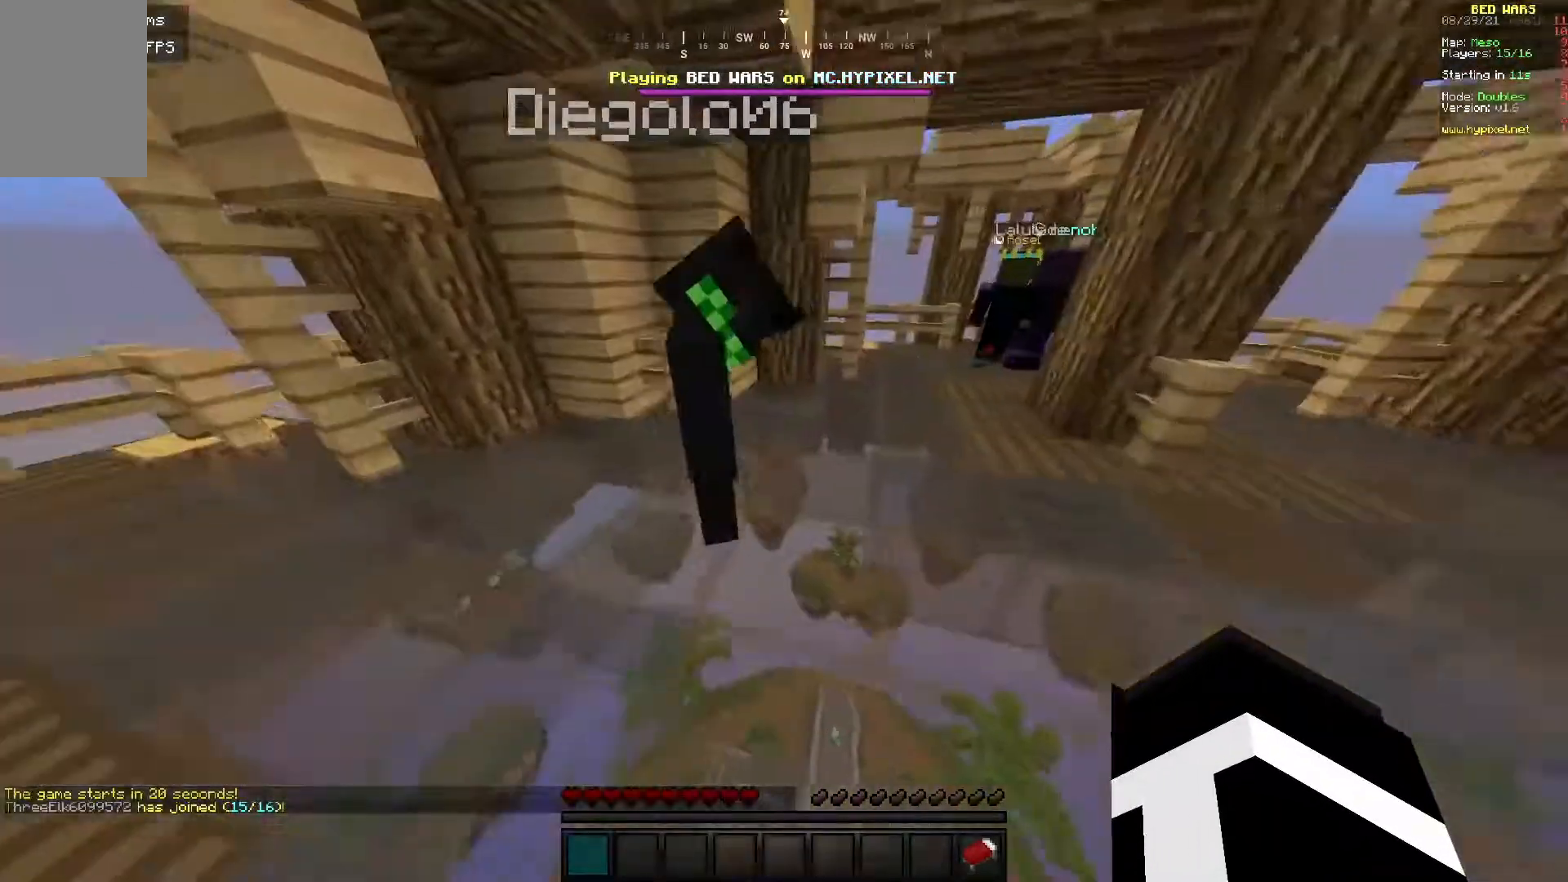
{"keys": [], "mouse": [], "events": [[400, "w", "up"], [500, "d", "up"]]}
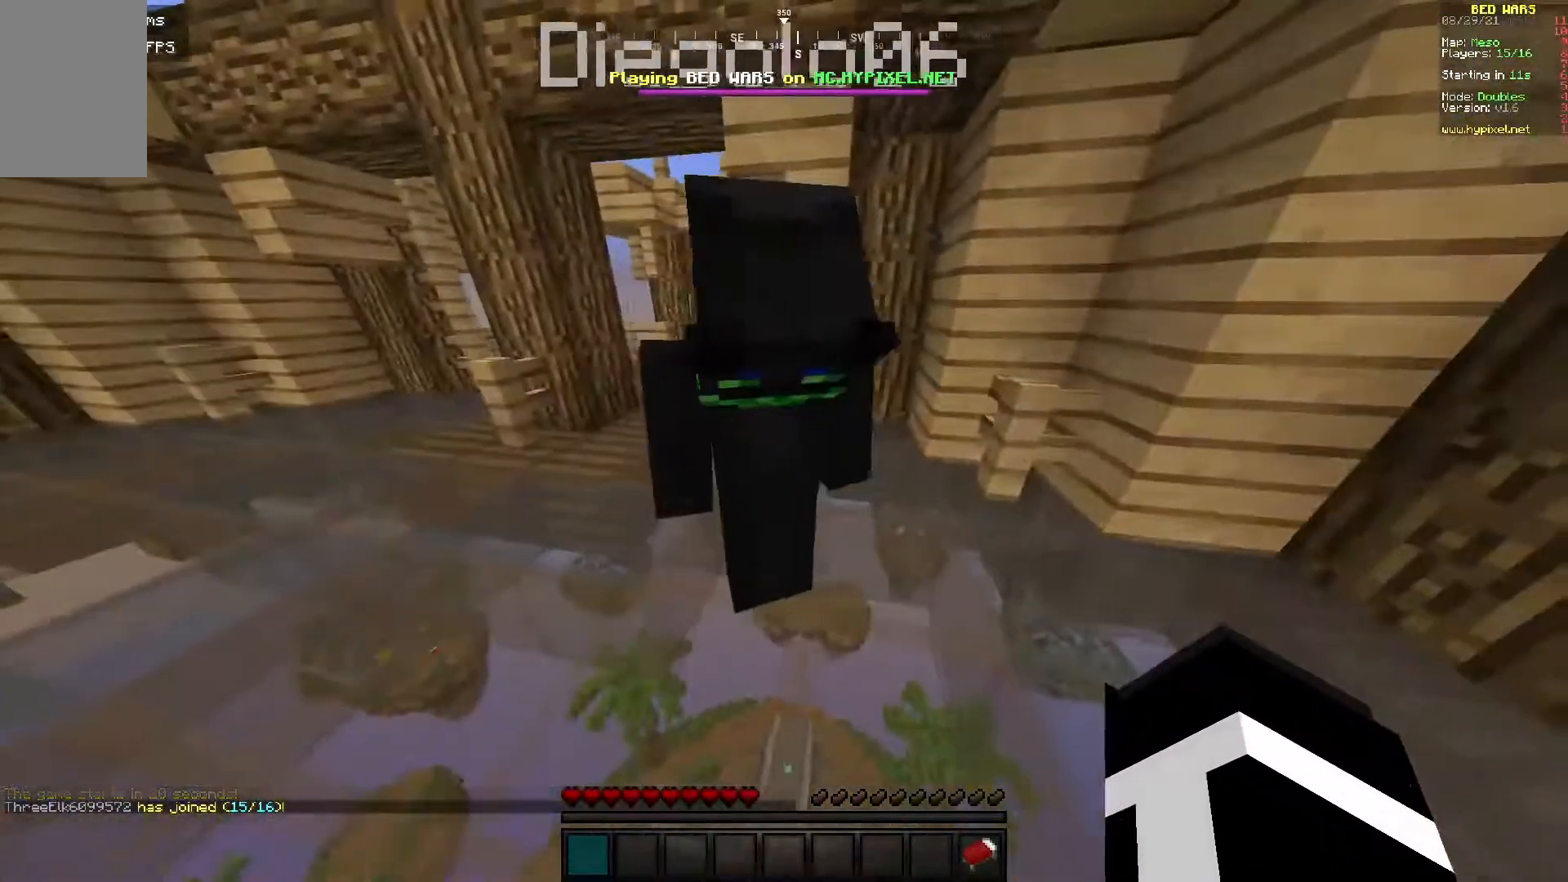
{"keys": [], "mouse": [], "events": []}
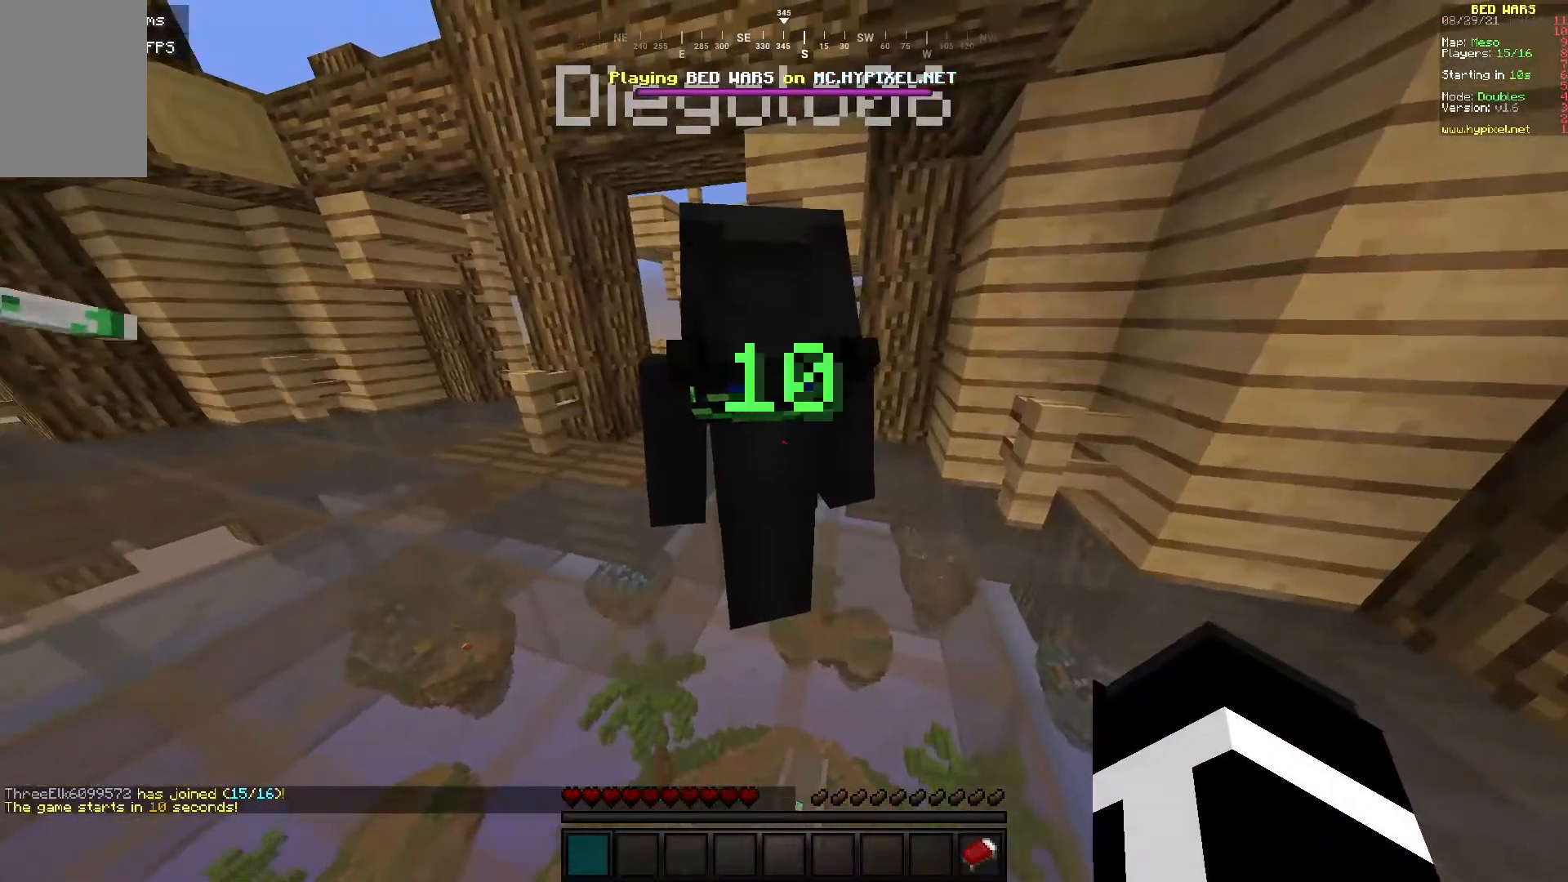
{"keys": [], "mouse": [], "events": []}
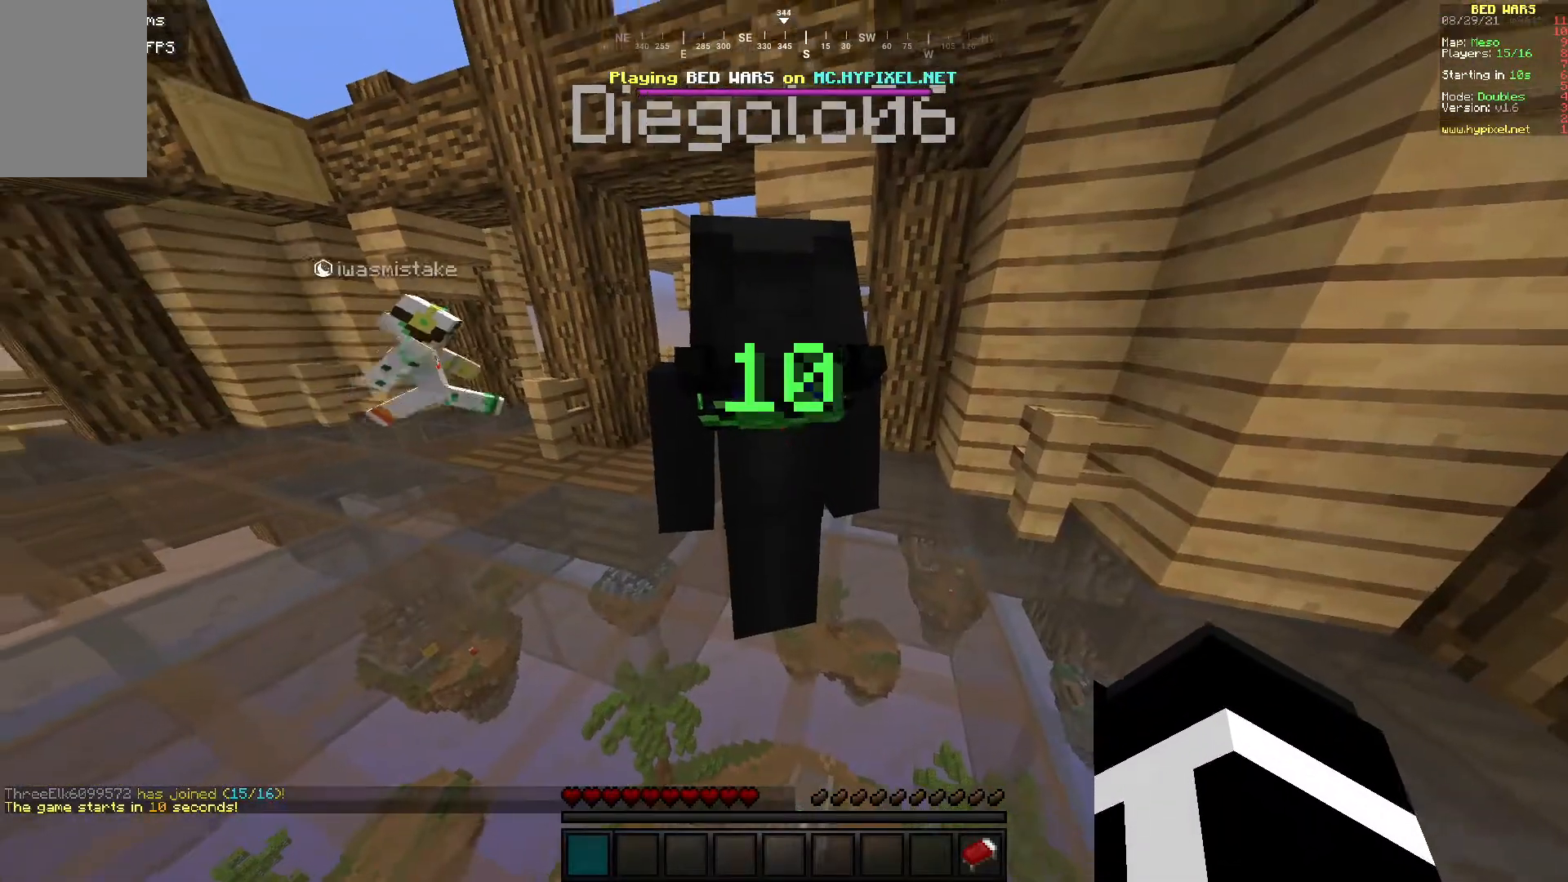
{"keys": ["a", "w"], "mouse": [], "events": [[17, "a", "down"], [367, "w", "down"]]}
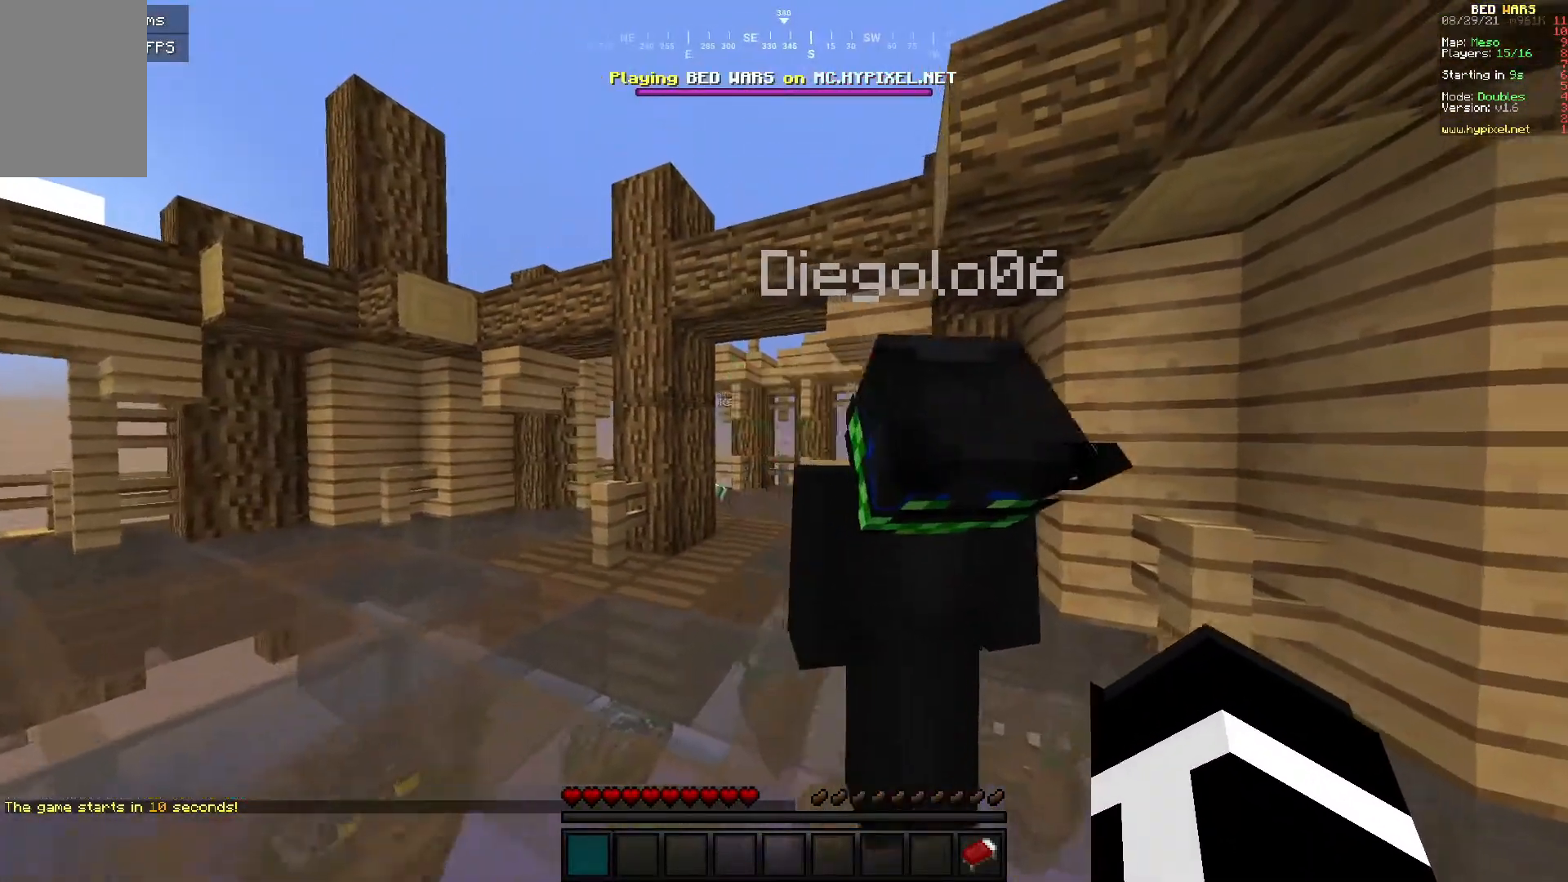
{"keys": ["d"], "mouse": [], "events": [[100, "a", "up"], [250, "w", "up"], [350, "d", "down"]]}
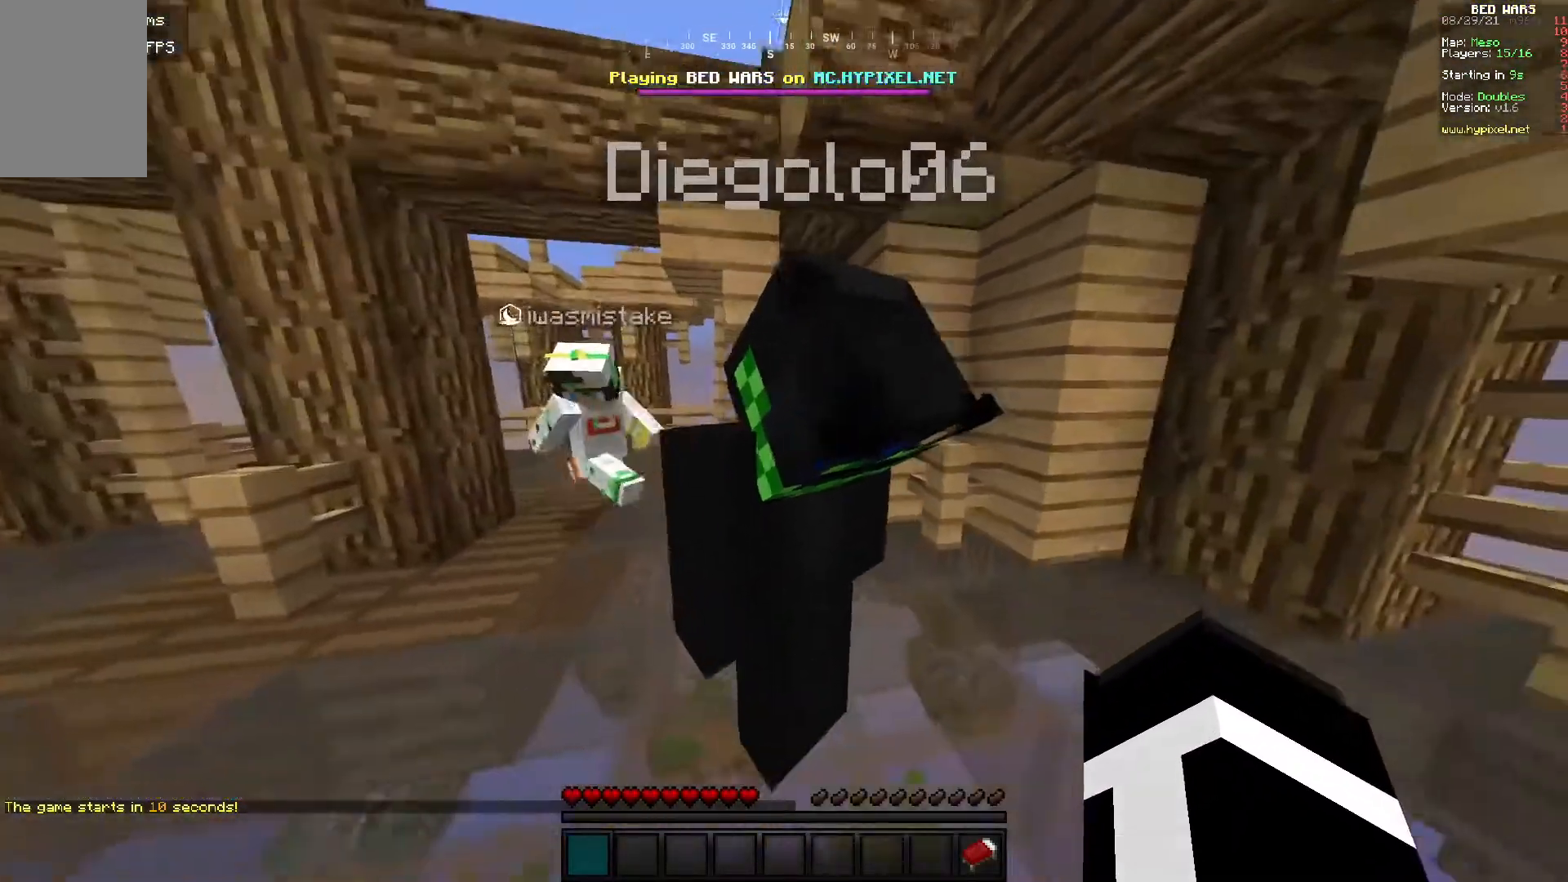
{"keys": [], "mouse": [], "events": [[300, "d", "up"]]}
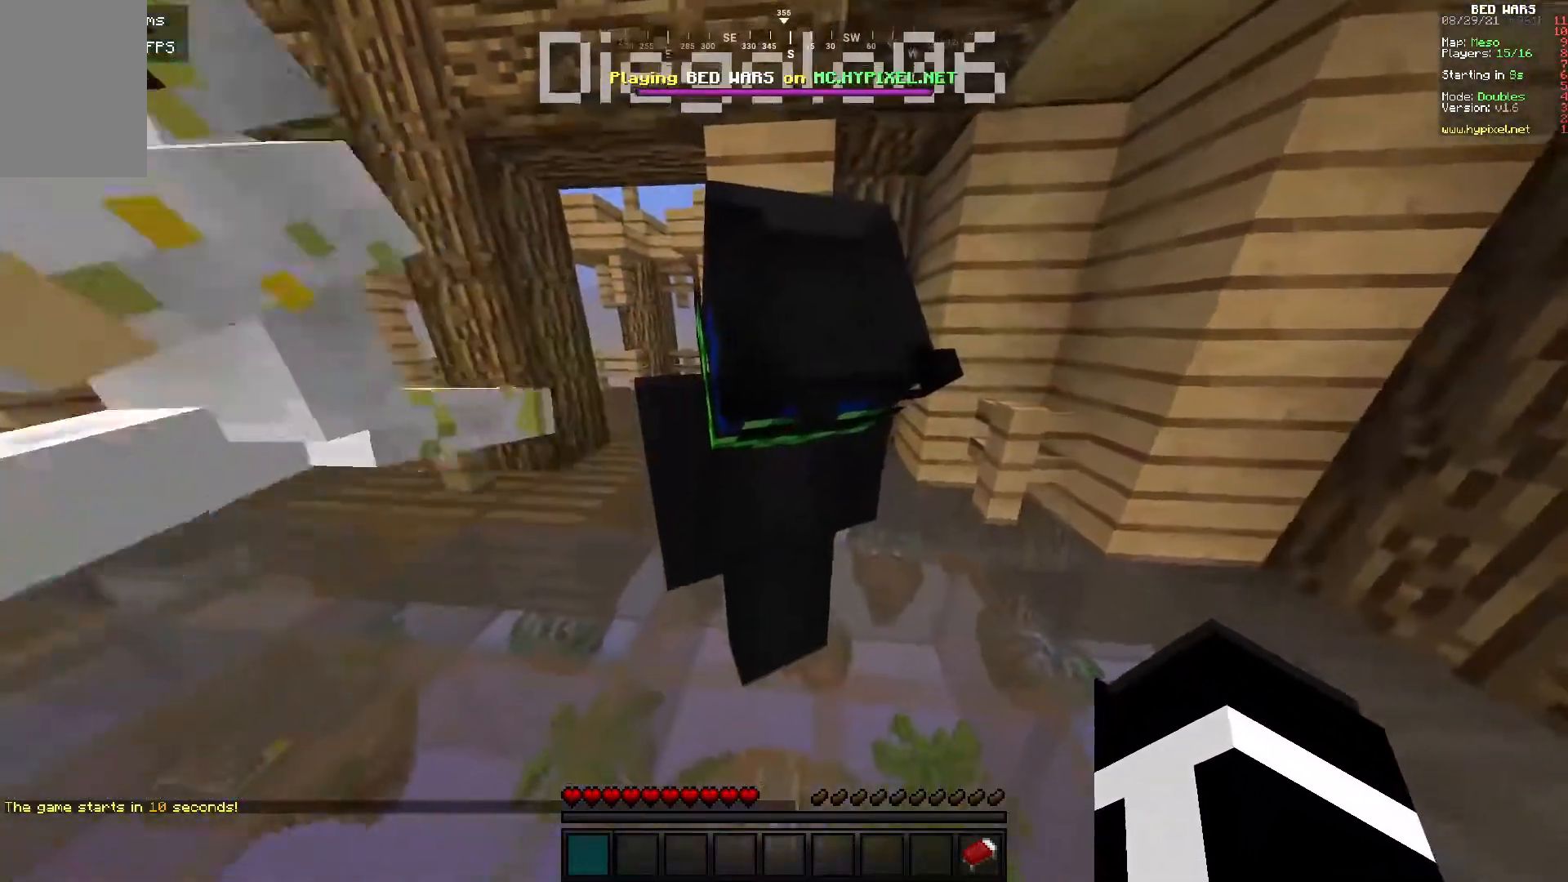
{"keys": ["a"], "mouse": [], "events": [[167, "a", "down"]]}
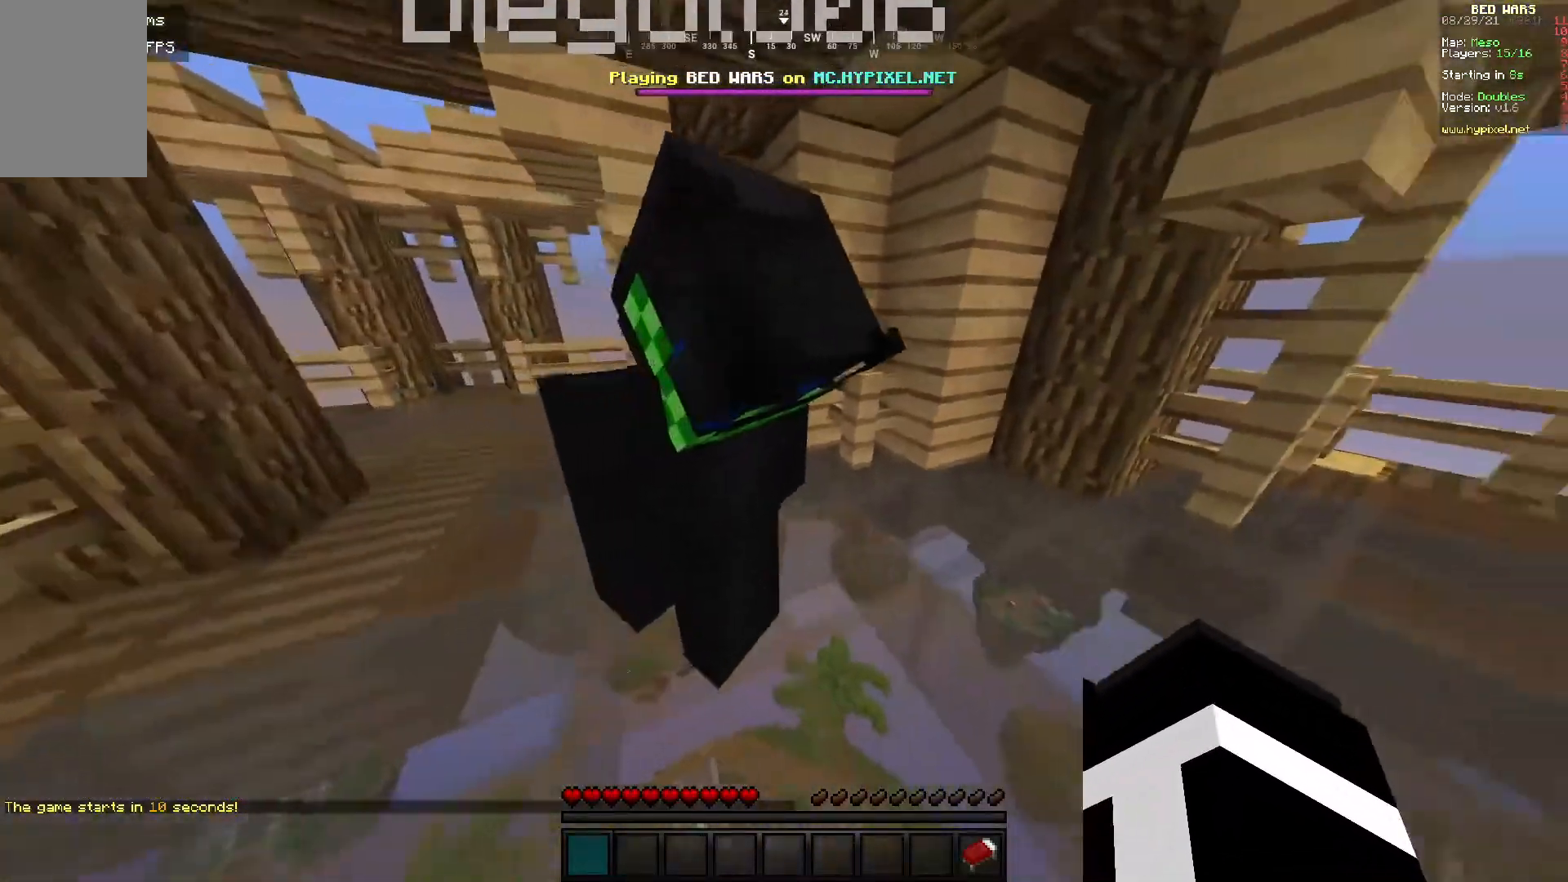
{"keys": [], "mouse": [], "events": [[300, "a", "up"]]}
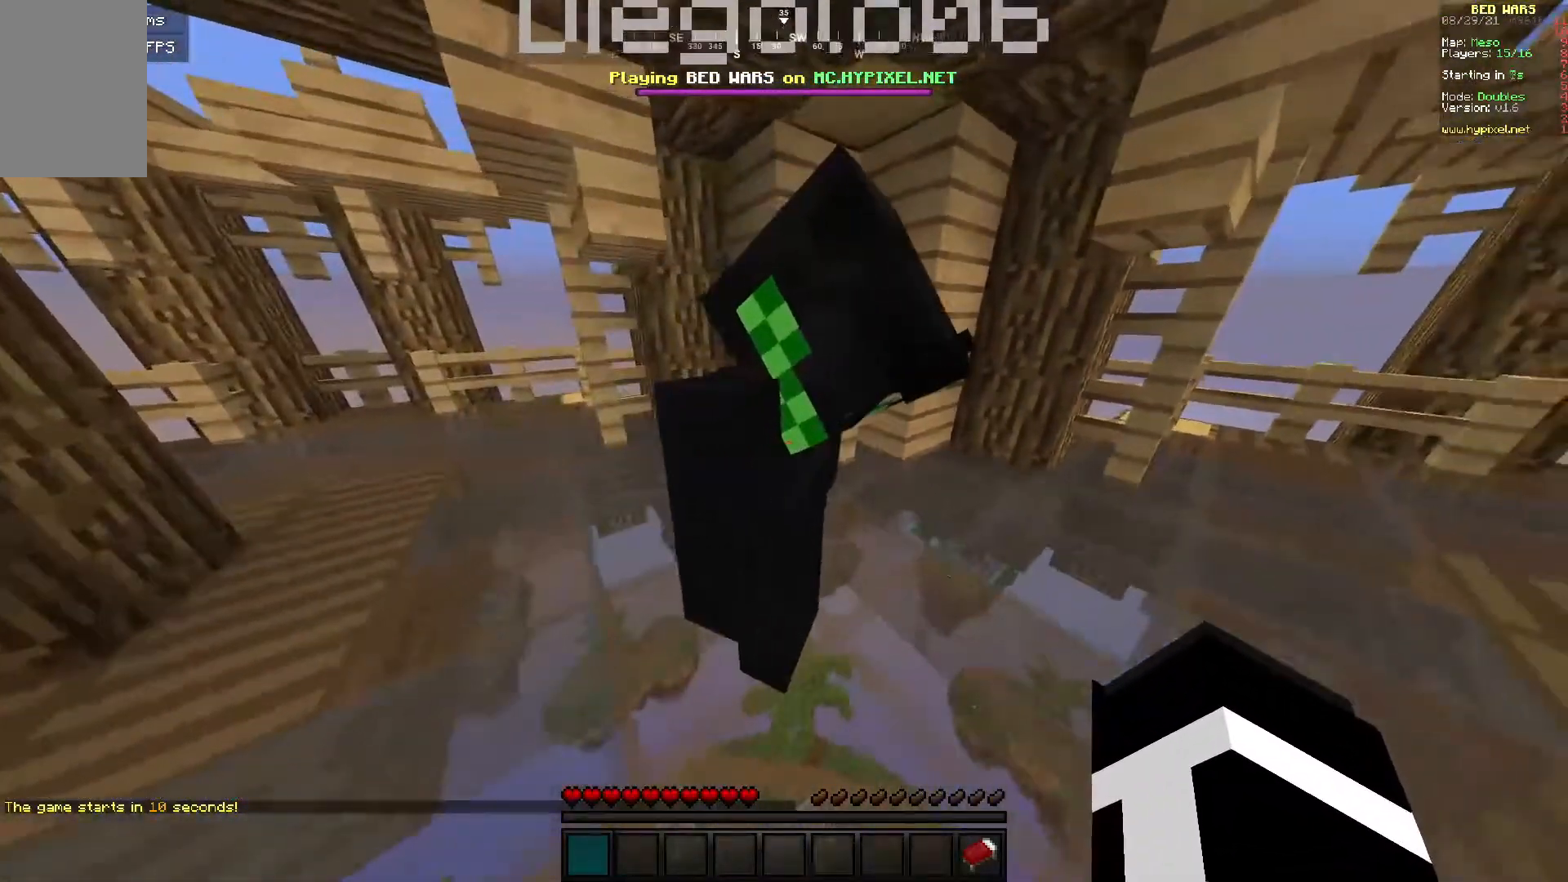
{"keys": ["a", "w"], "mouse": [], "events": [[167, "w", "down"], [200, "a", "down"]]}
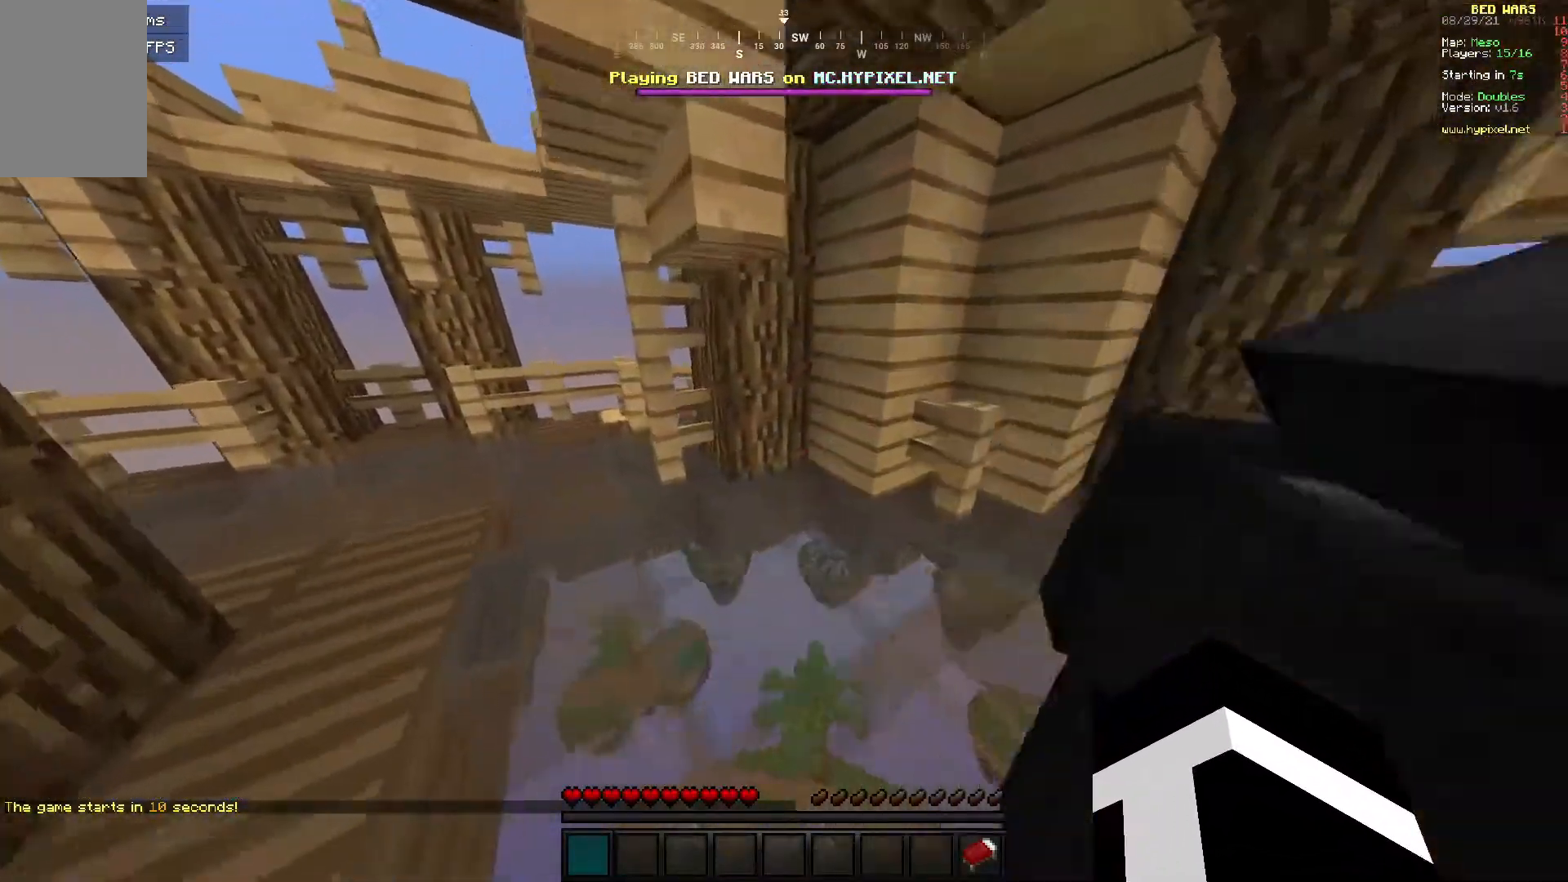
{"keys": ["a"], "mouse": [], "events": [[300, "w", "up"]]}
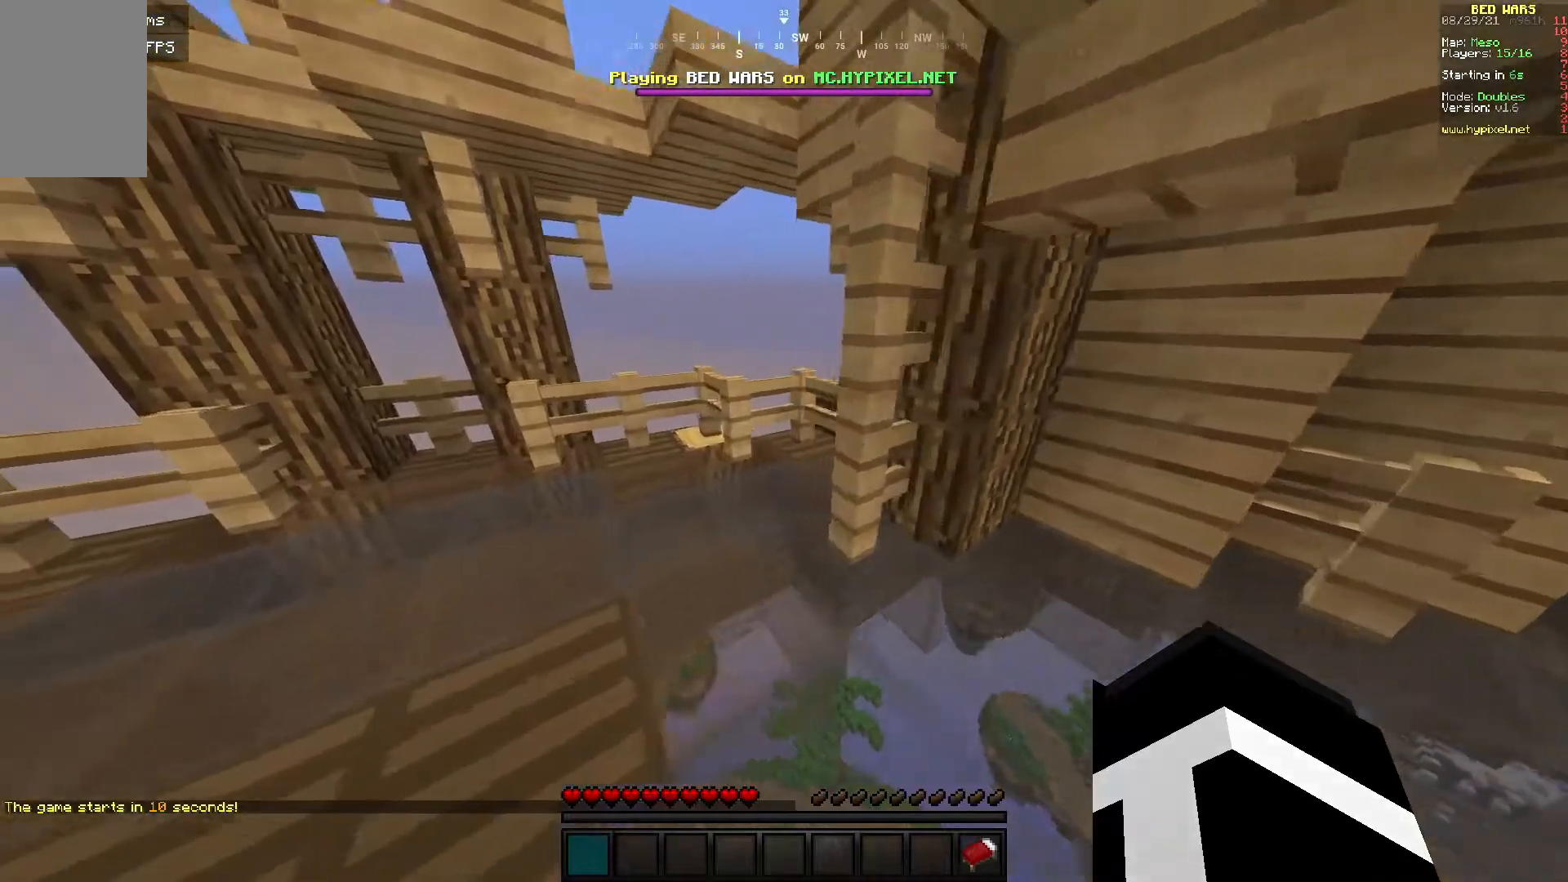
{"keys": [], "mouse": [], "events": [[117, "a", "up"]]}
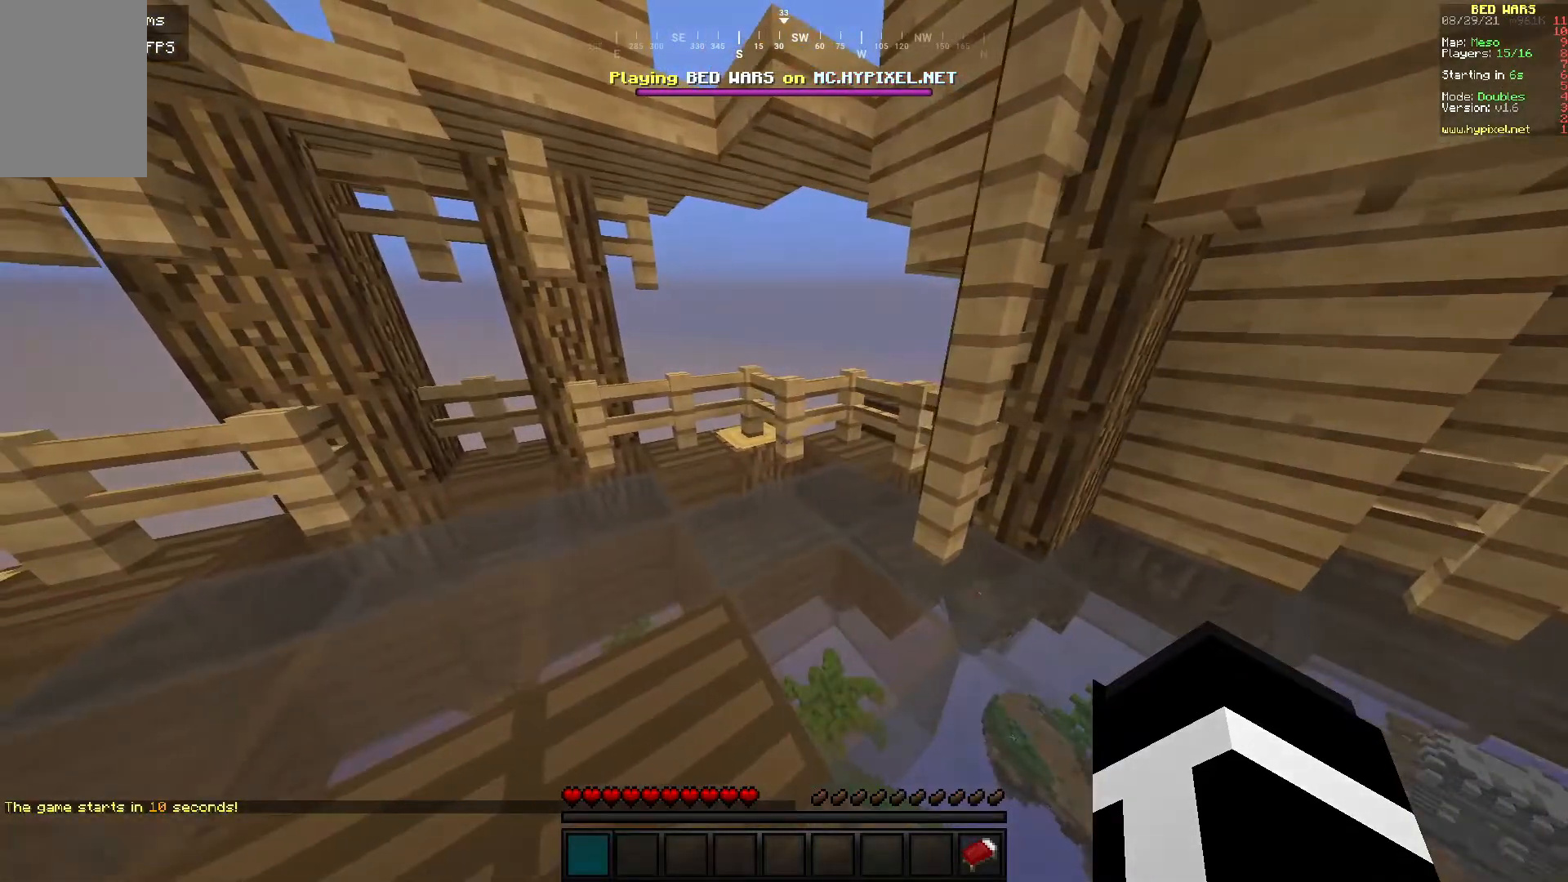
{"keys": [], "mouse": [], "events": []}
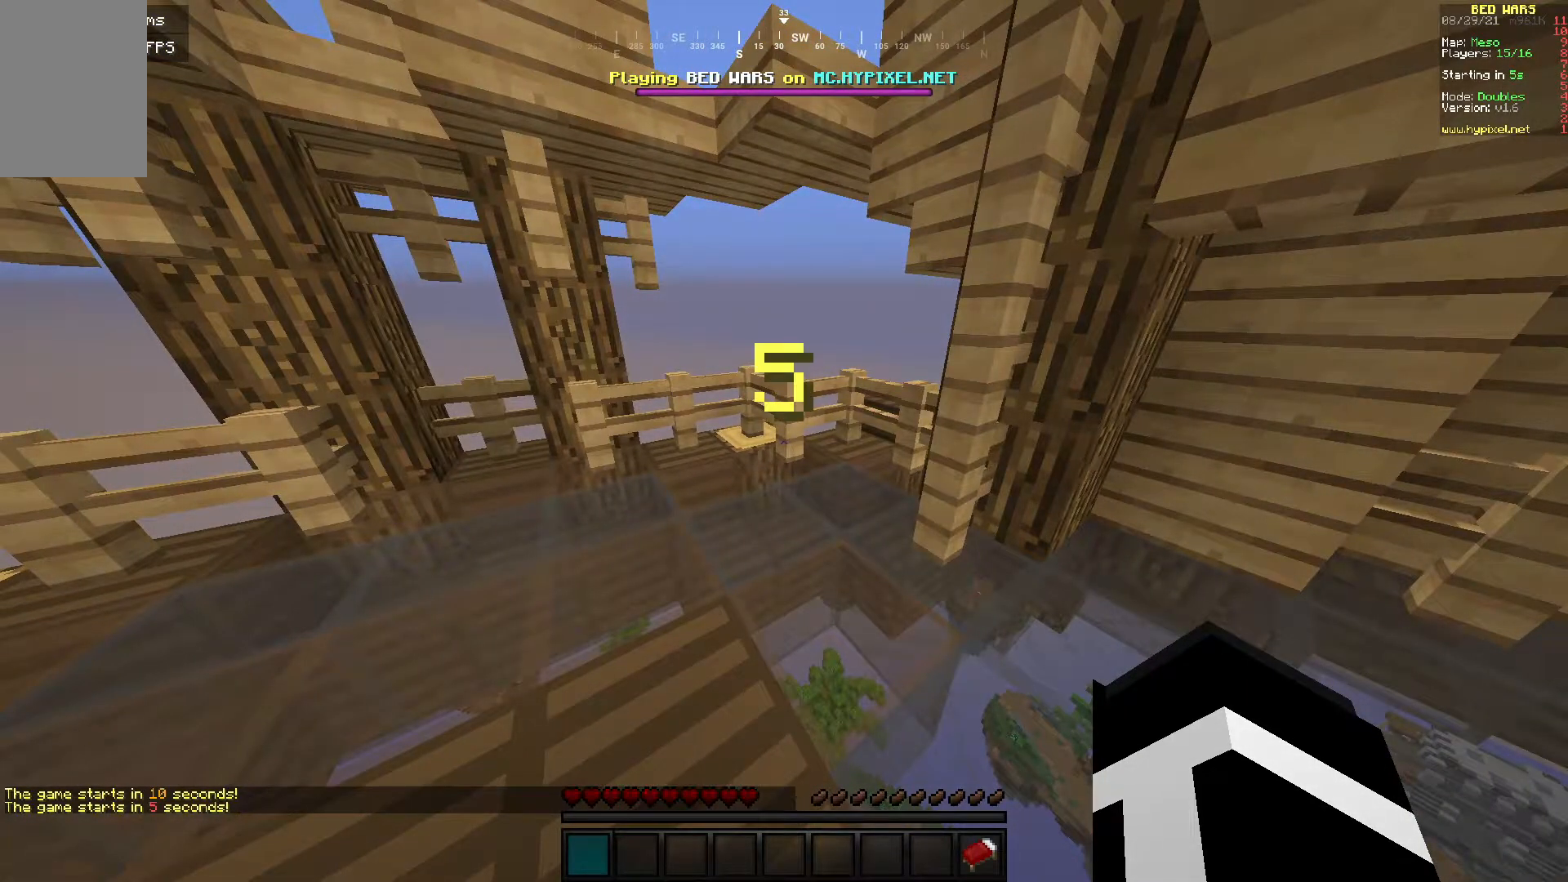
{"keys": [], "mouse": [], "events": []}
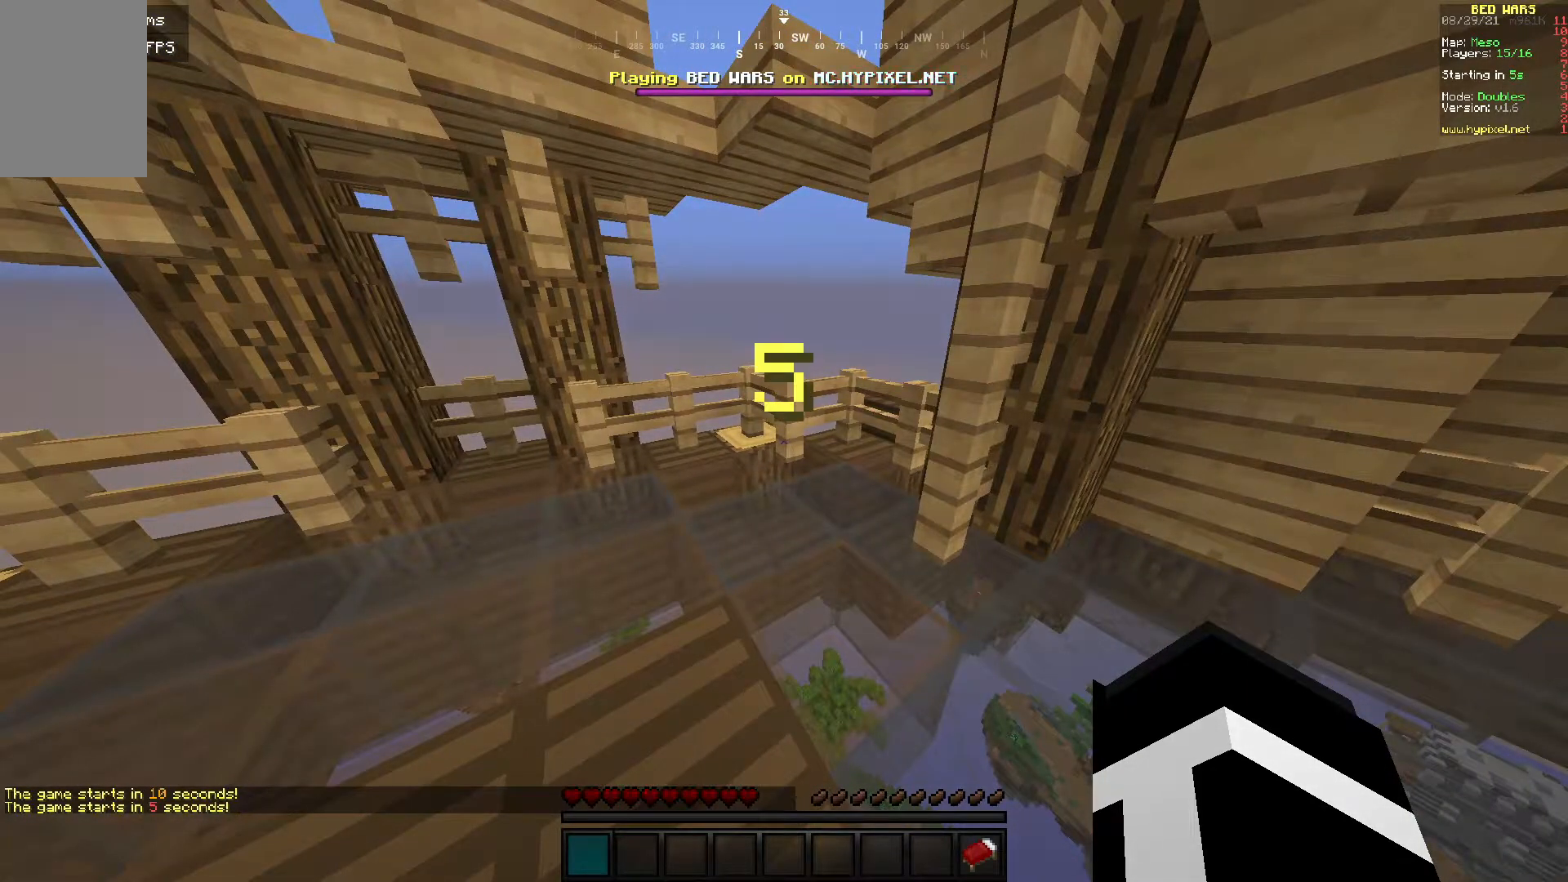
{"keys": [], "mouse": [], "events": []}
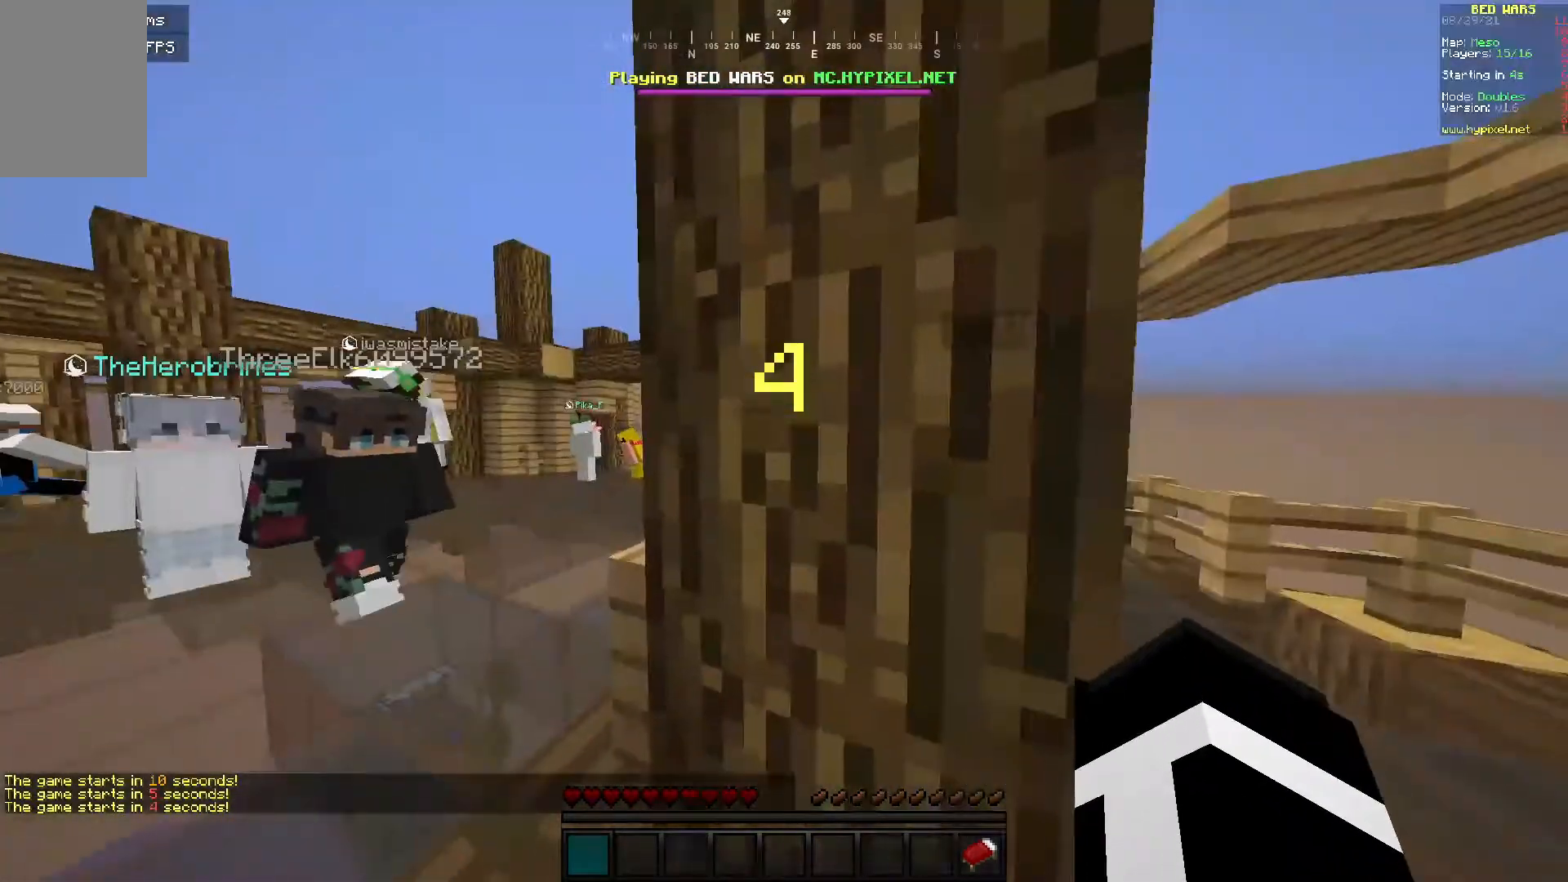
{"keys": ["a", "w"], "mouse": [], "events": [[200, "w", "down"], [217, "a", "down"]]}